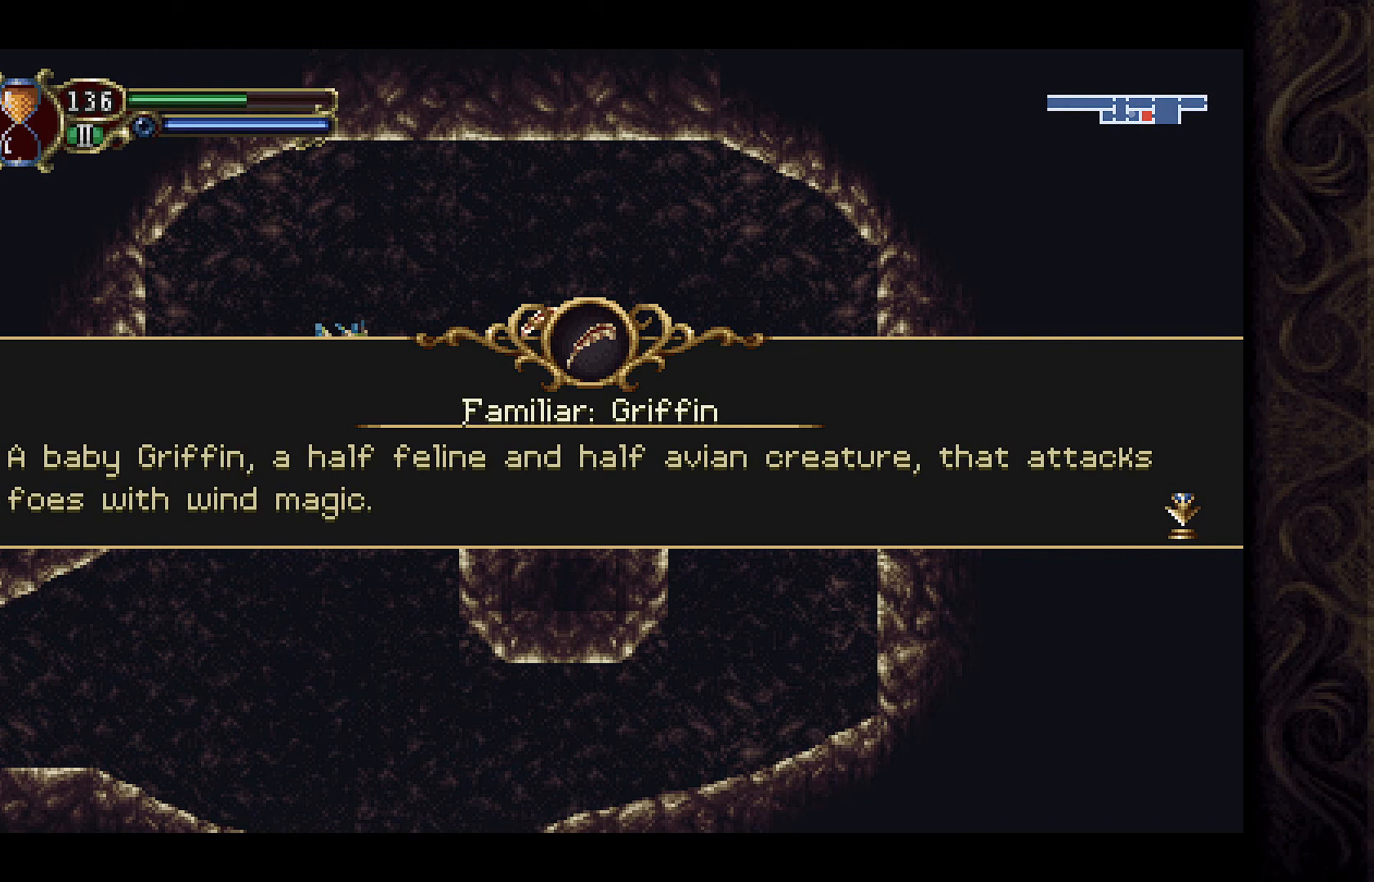
Gameplay with a controller (Xbox layout); each line is a JSON object with the inputs held at the frame after it. "events" lists button and stick changes between this image and that frame as [ms after this image, input, new state], when the widget could be followed in between.
{"buttons": [], "left_stick": "center", "right_stick": "center", "events": [[33, "A", "down"], [133, "A", "up"]]}
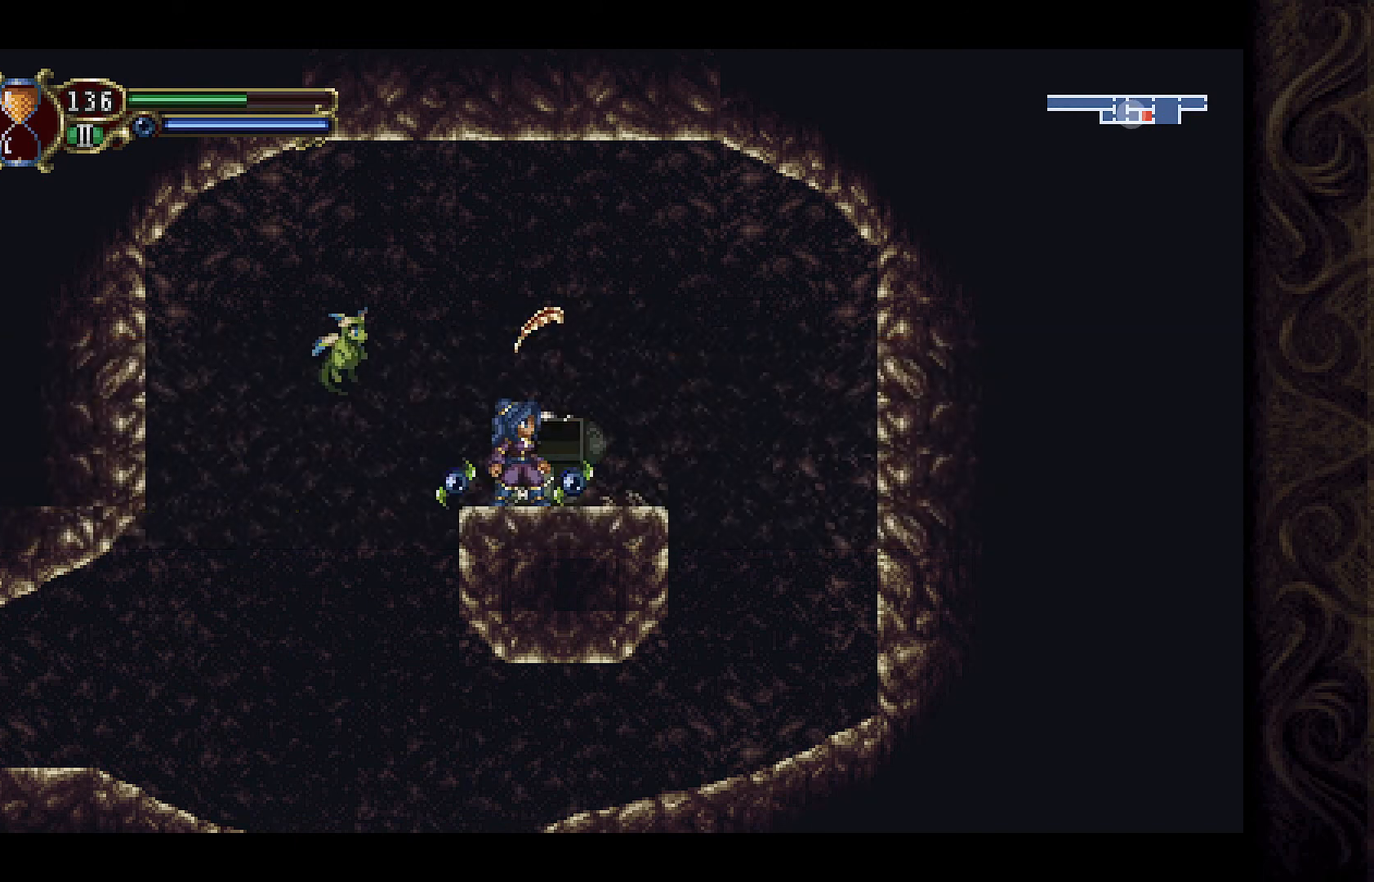
{"buttons": [], "left_stick": "center", "right_stick": "center", "events": [[133, "DPAD_LEFT", "down"], [200, "DPAD_LEFT", "up"]]}
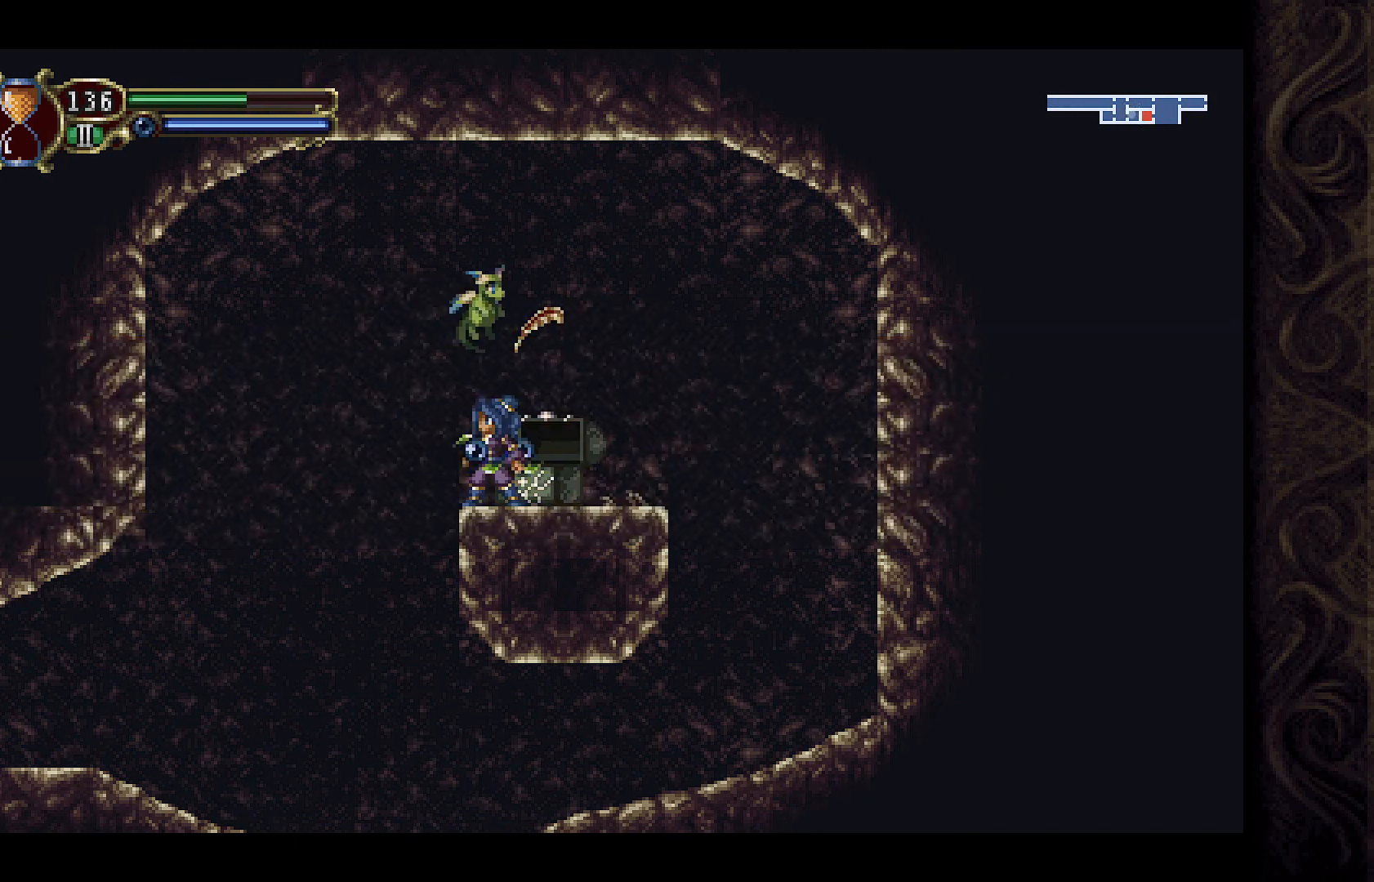
{"buttons": [], "left_stick": "center", "right_stick": "center", "events": [[33, "DPAD_RIGHT", "down"], [133, "DPAD_RIGHT", "up"], [233, "DPAD_LEFT", "down"], [300, "DPAD_LEFT", "up"], [400, "START", "down"], [500, "START", "up"]]}
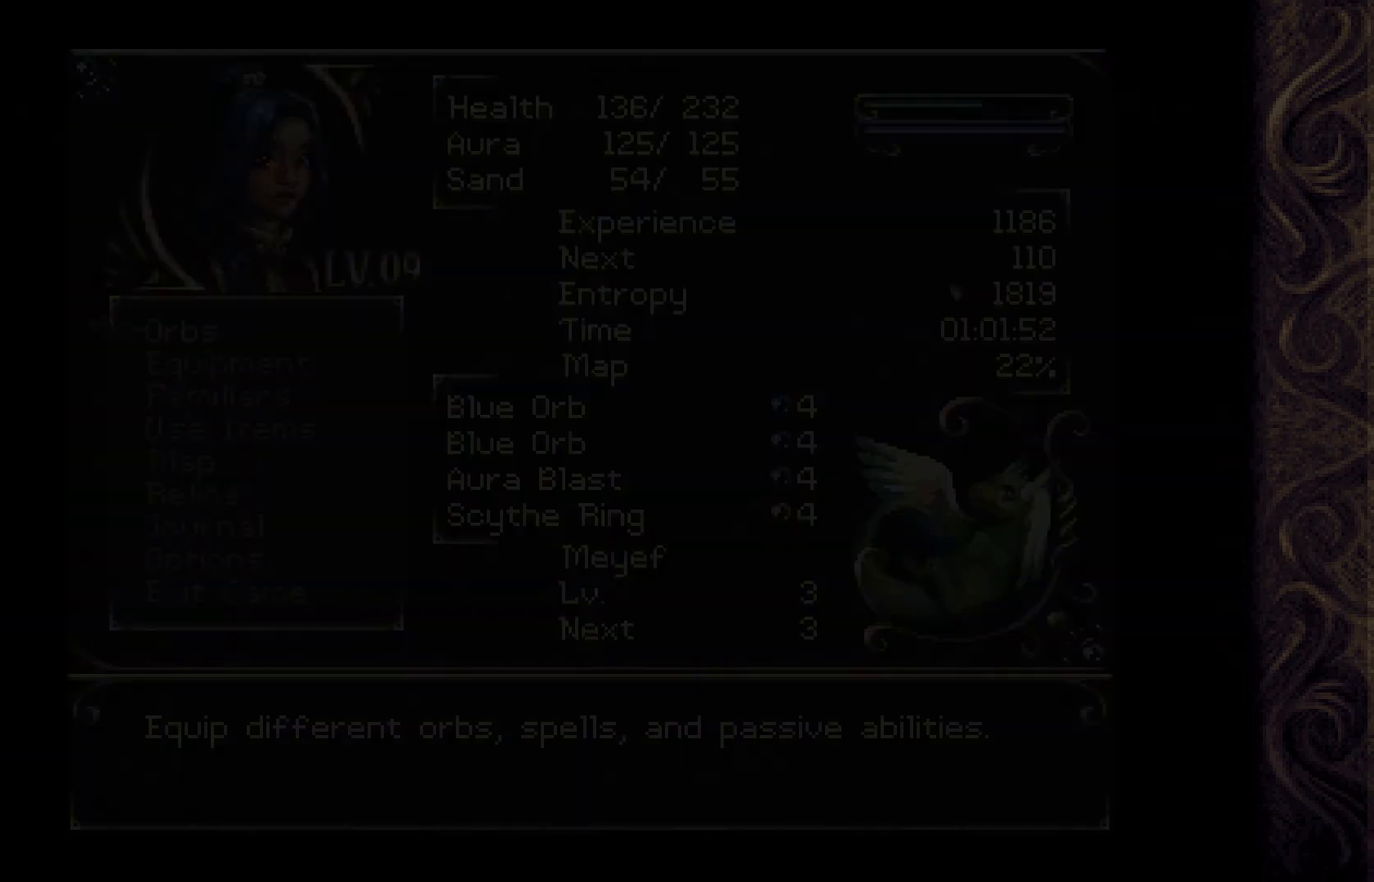
{"buttons": ["DPAD_DOWN"], "left_stick": "center", "right_stick": "center", "events": [[433, "DPAD_DOWN", "down"]]}
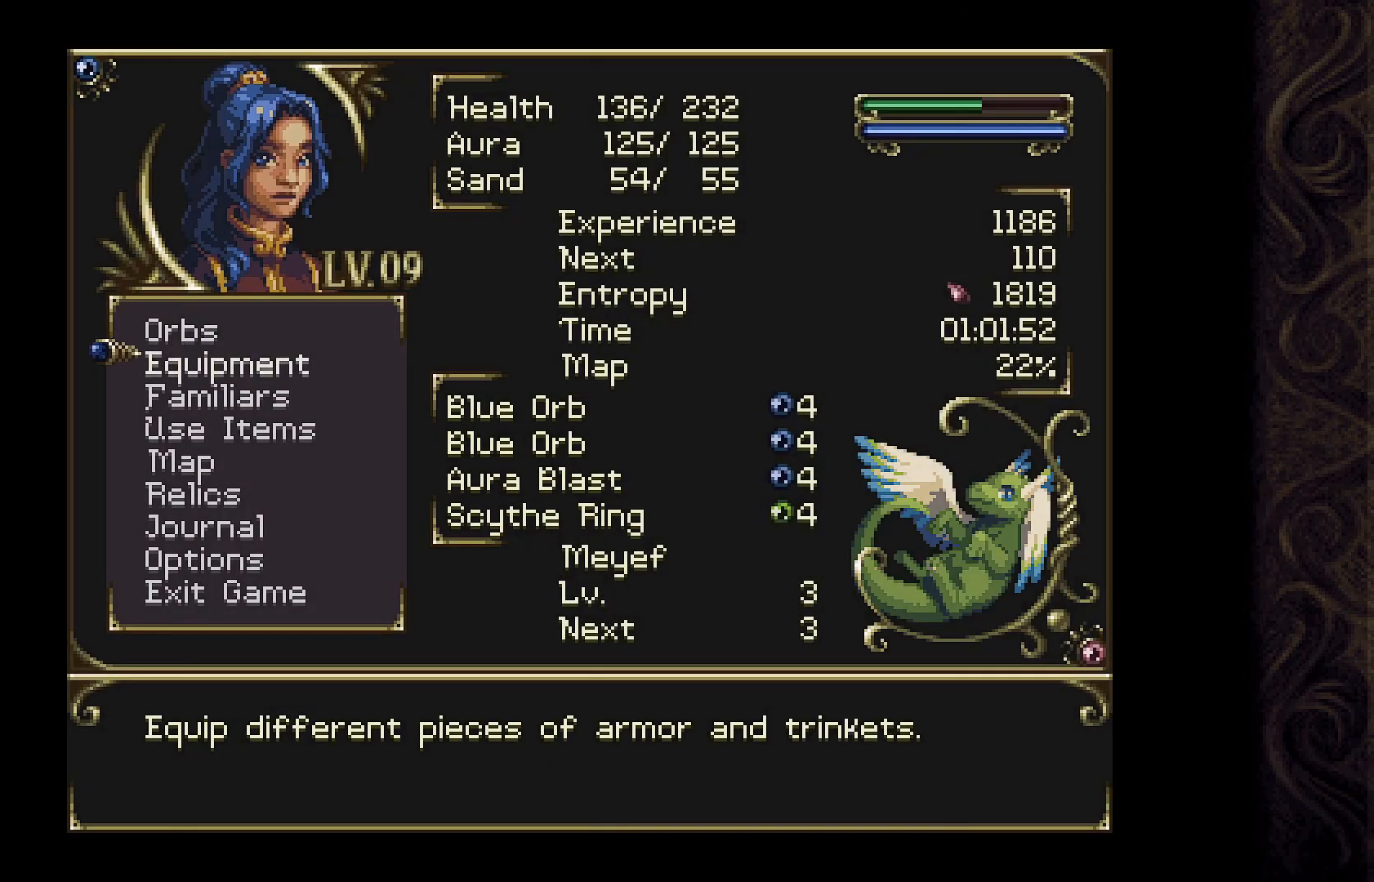
{"buttons": [], "left_stick": "center", "right_stick": "center", "events": [[67, "DPAD_DOWN", "up"], [133, "DPAD_DOWN", "down"], [267, "DPAD_DOWN", "up"], [367, "A", "down"], [500, "A", "up"]]}
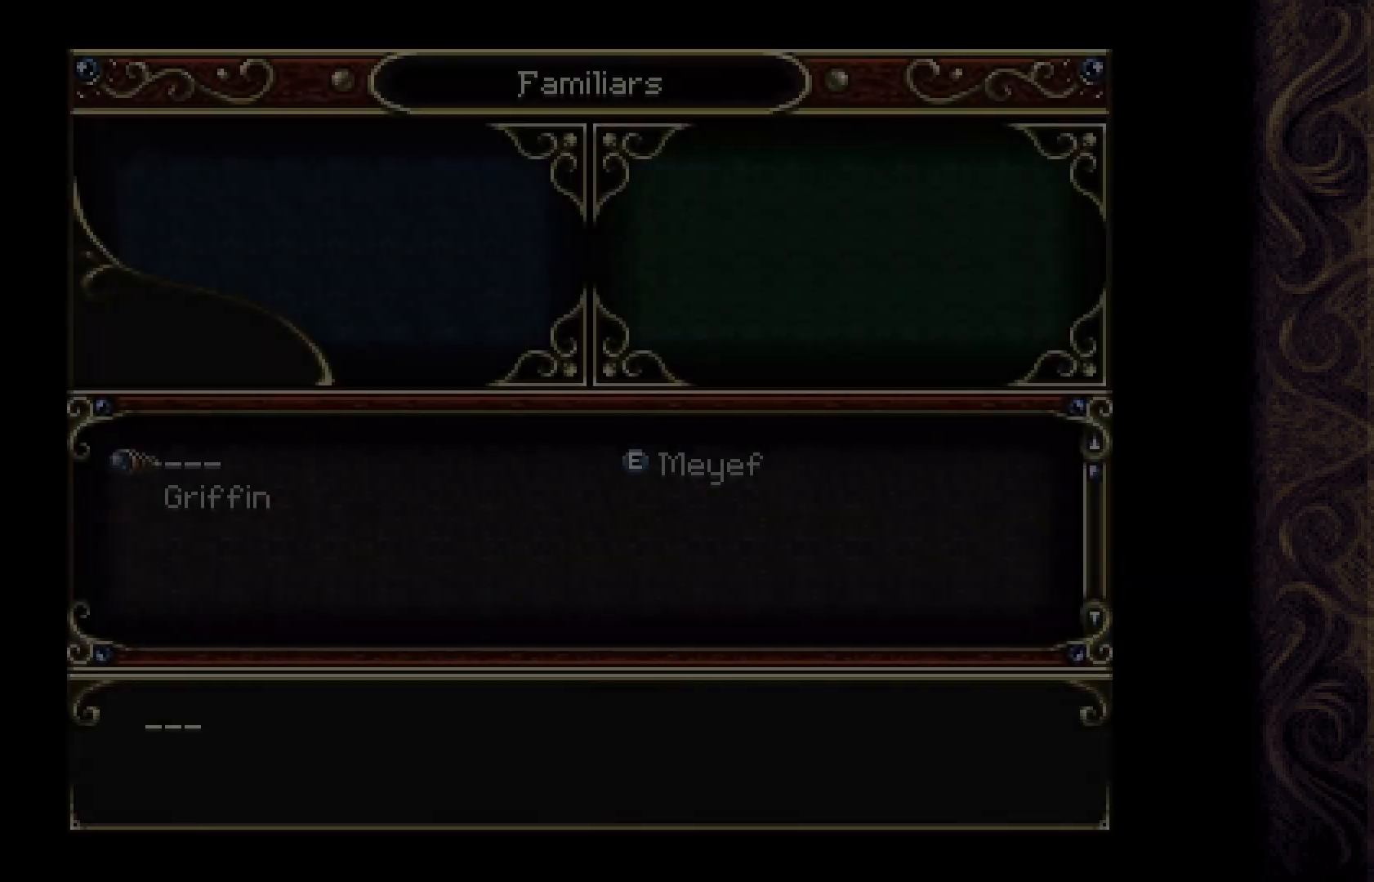
{"buttons": ["DPAD_DOWN"], "left_stick": "center", "right_stick": "center", "events": [[500, "DPAD_DOWN", "down"]]}
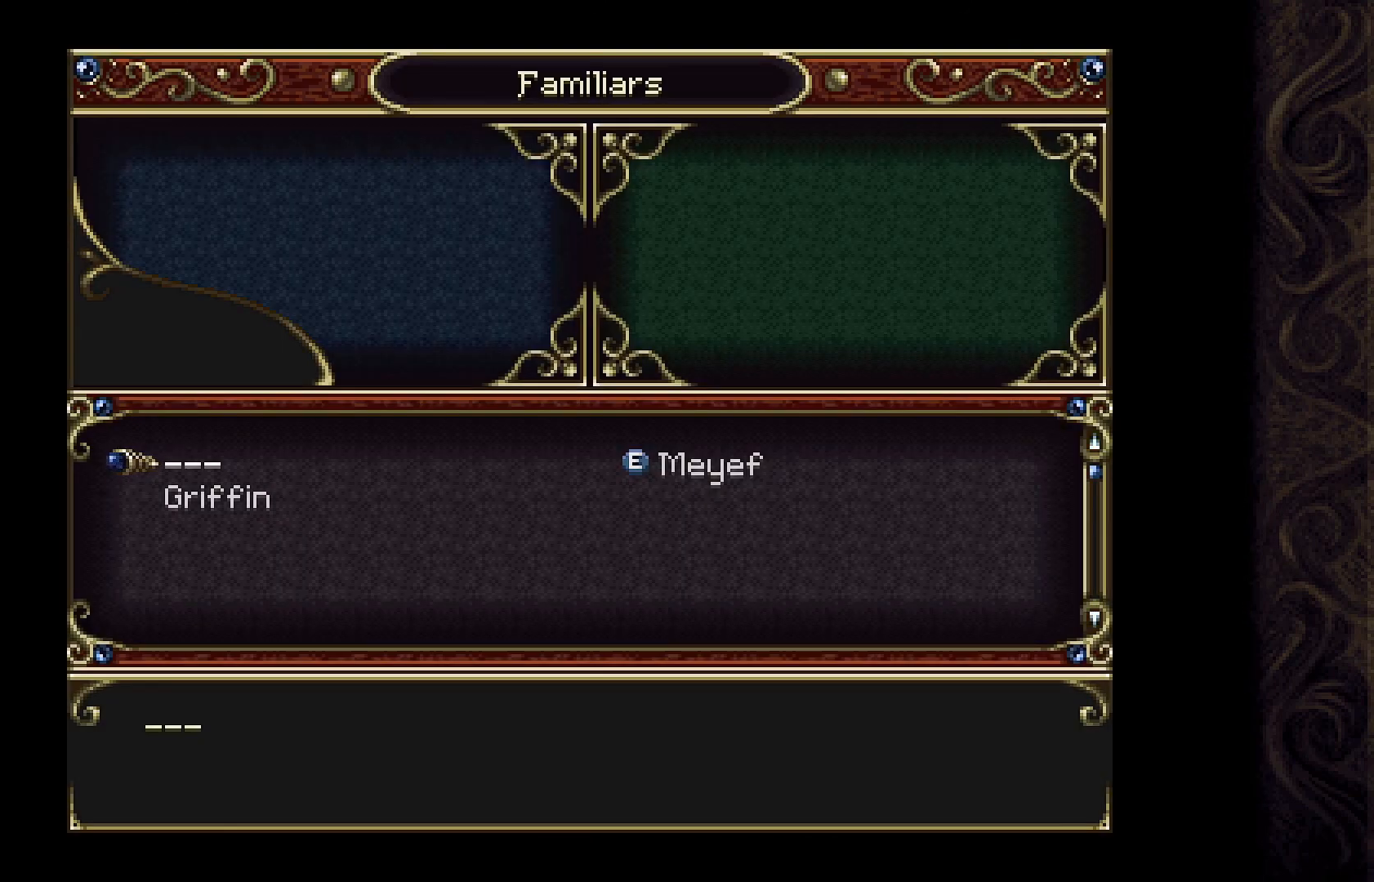
{"buttons": [], "left_stick": "center", "right_stick": "center", "events": [[167, "DPAD_DOWN", "up"]]}
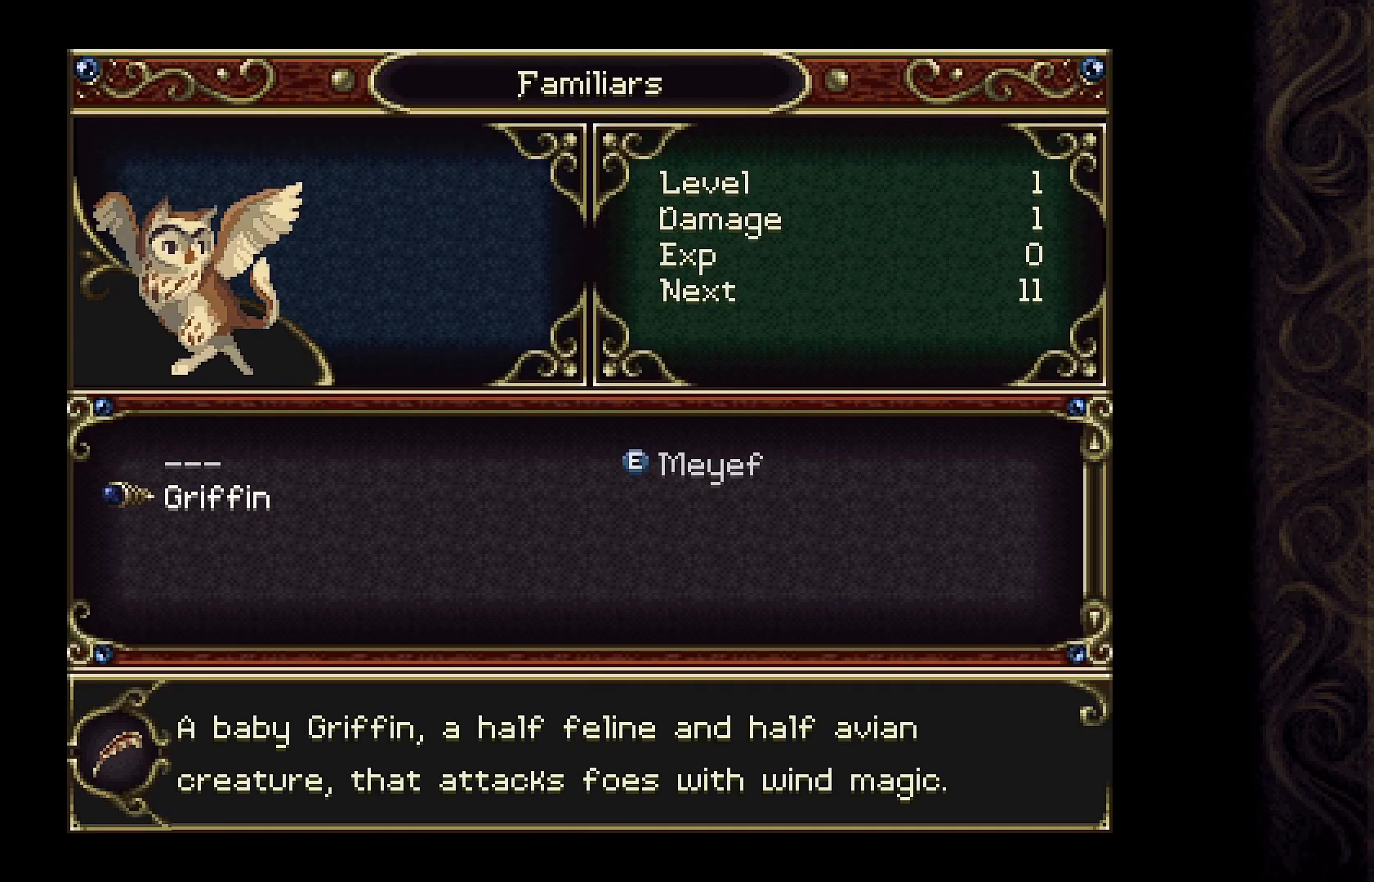
{"buttons": [], "left_stick": "center", "right_stick": "center", "events": [[333, "A", "down"], [500, "A", "up"]]}